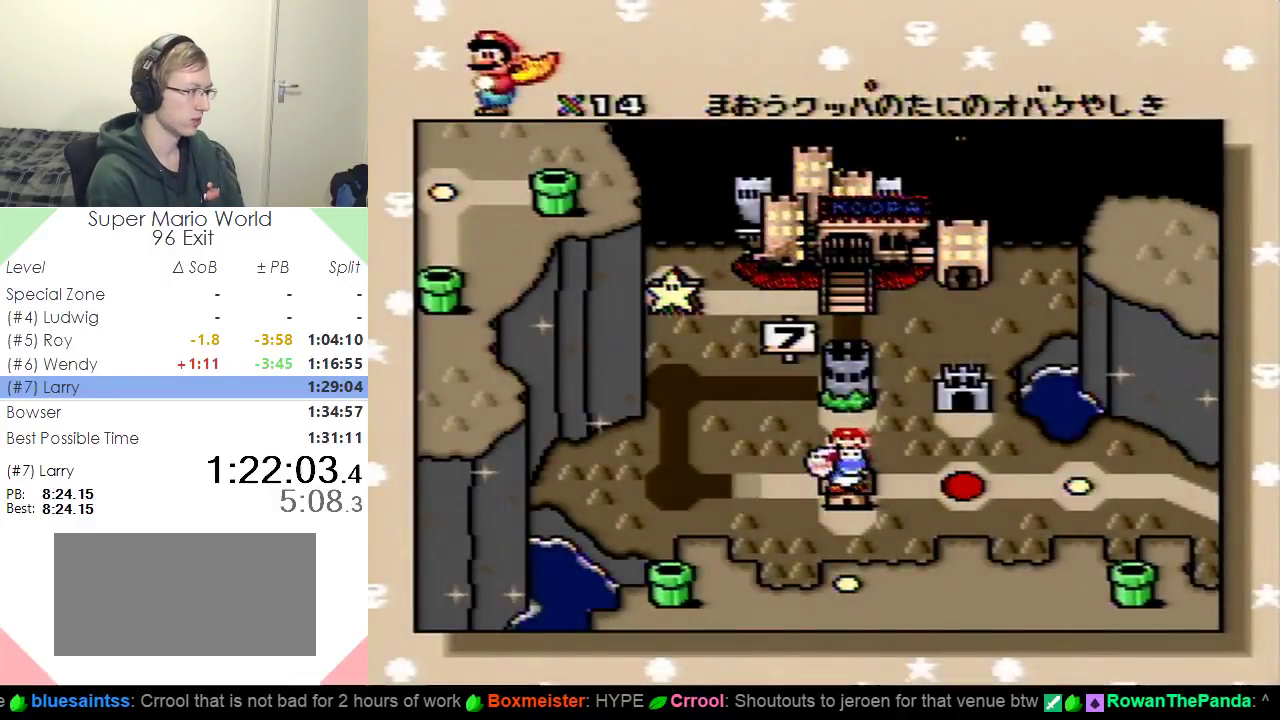
Gameplay with a controller (Nintendo layout); each line is a JSON object with the inputs held at the frame after it. "events" lists button and stick changes between this image and that frame as [ms after this image, input, new state], when the widget could be followed in between. Not read: L3 R3.
{"buttons": ["DPAD_LEFT"], "events": [[133, "DPAD_LEFT", "down"], [300, "DPAD_LEFT", "up"], [384, "DPAD_LEFT", "down"]]}
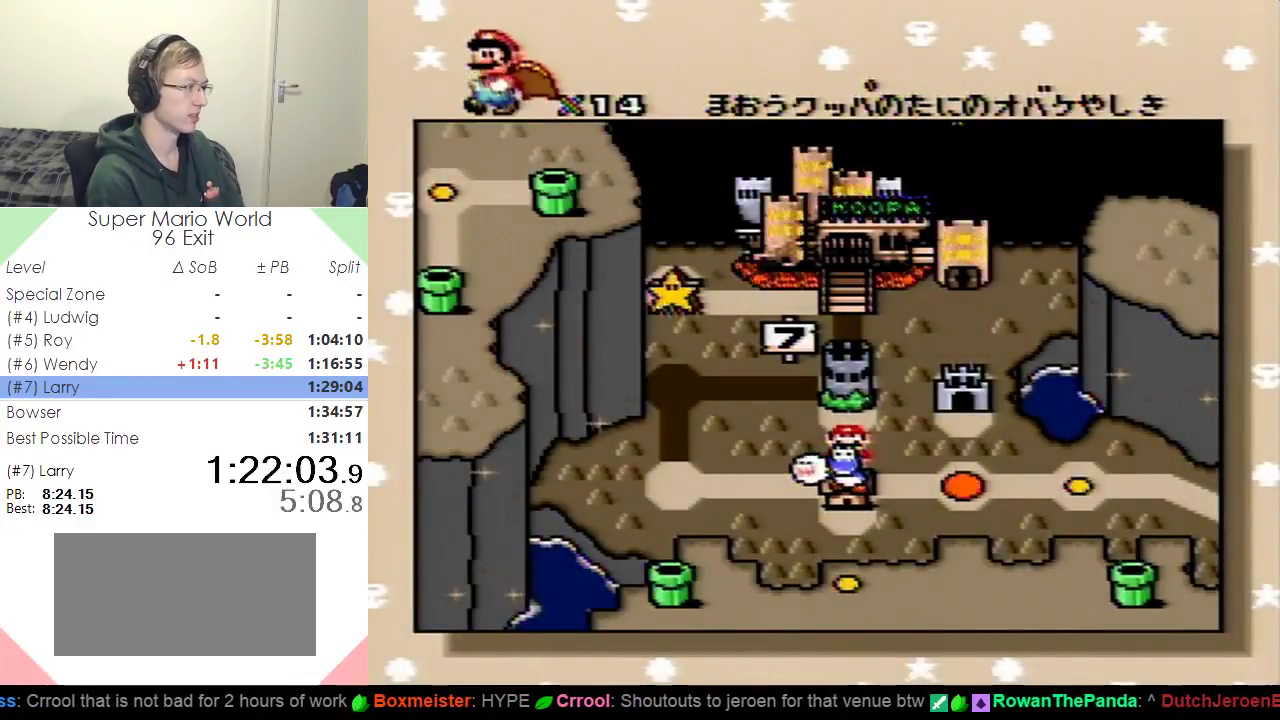
{"buttons": ["DPAD_LEFT"], "events": [[17, "DPAD_LEFT", "up"], [117, "DPAD_LEFT", "down"], [251, "DPAD_LEFT", "up"], [367, "DPAD_LEFT", "down"]]}
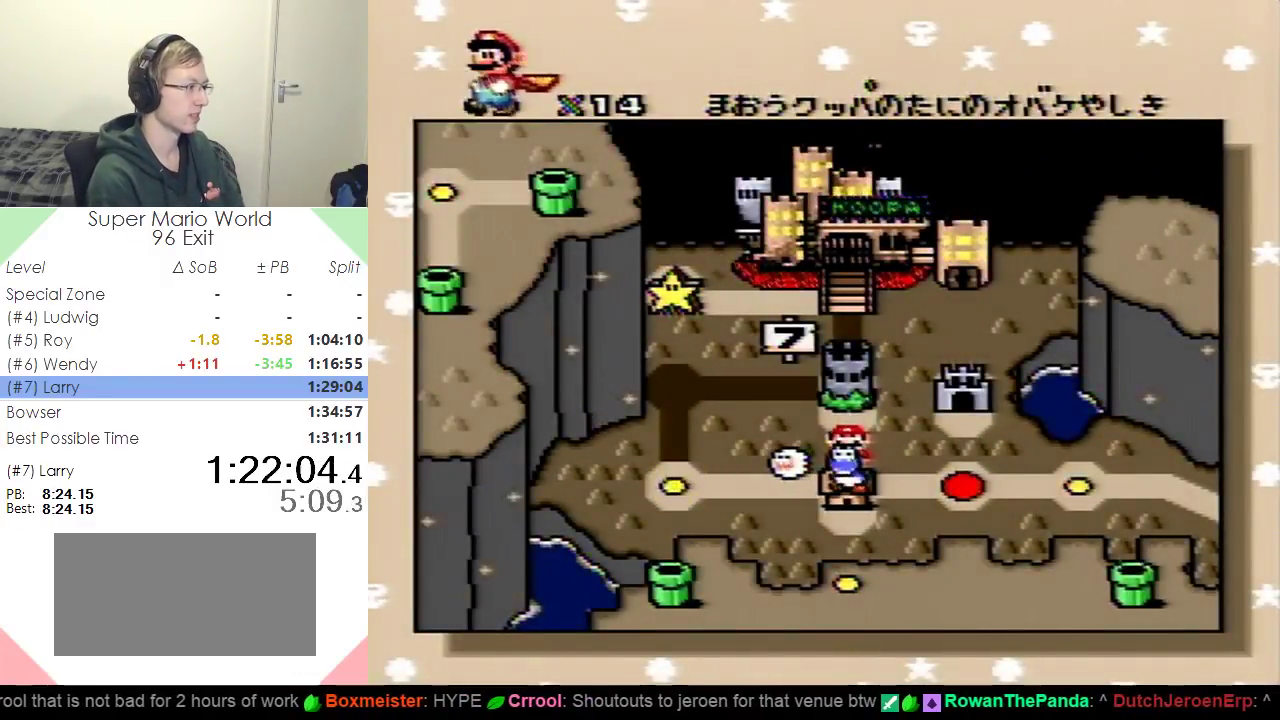
{"buttons": ["B"], "events": [[67, "DPAD_LEFT", "up"], [334, "B", "down"], [400, "B", "up"], [450, "B", "down"]]}
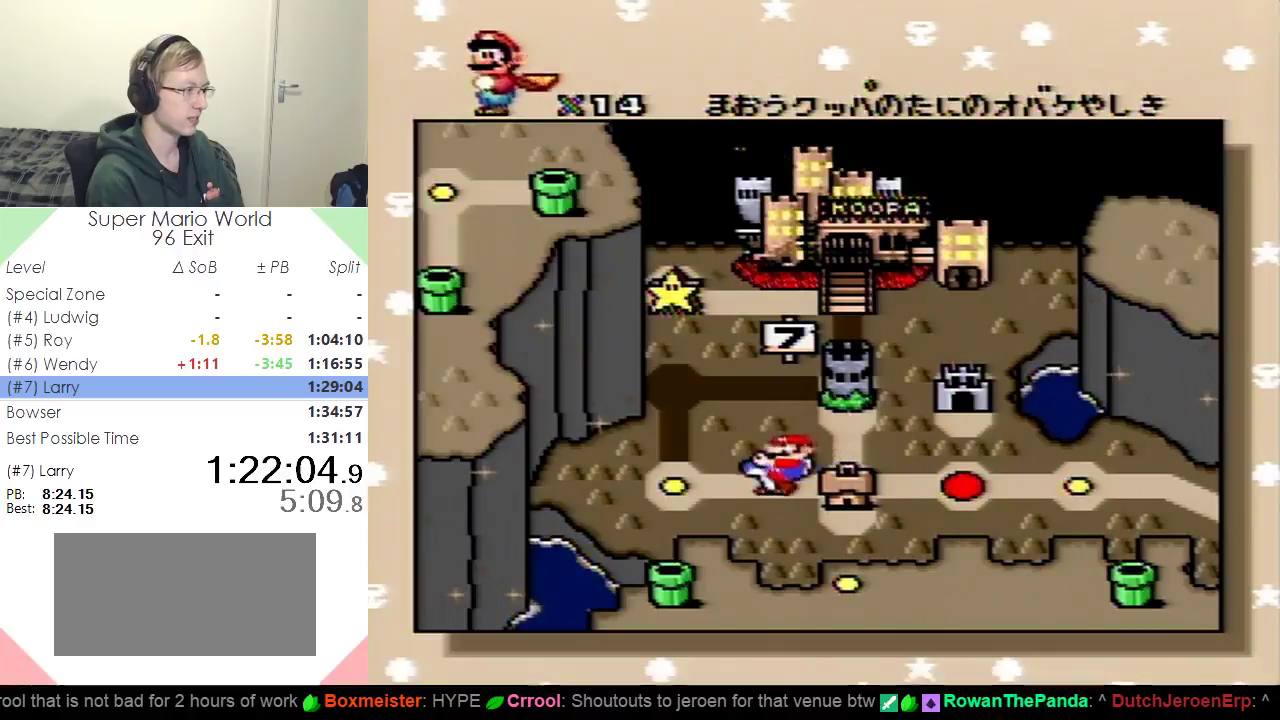
{"buttons": [], "events": [[34, "B", "up"], [101, "B", "down"], [167, "B", "up"], [251, "B", "down"], [334, "B", "up"], [417, "B", "down"], [484, "B", "up"]]}
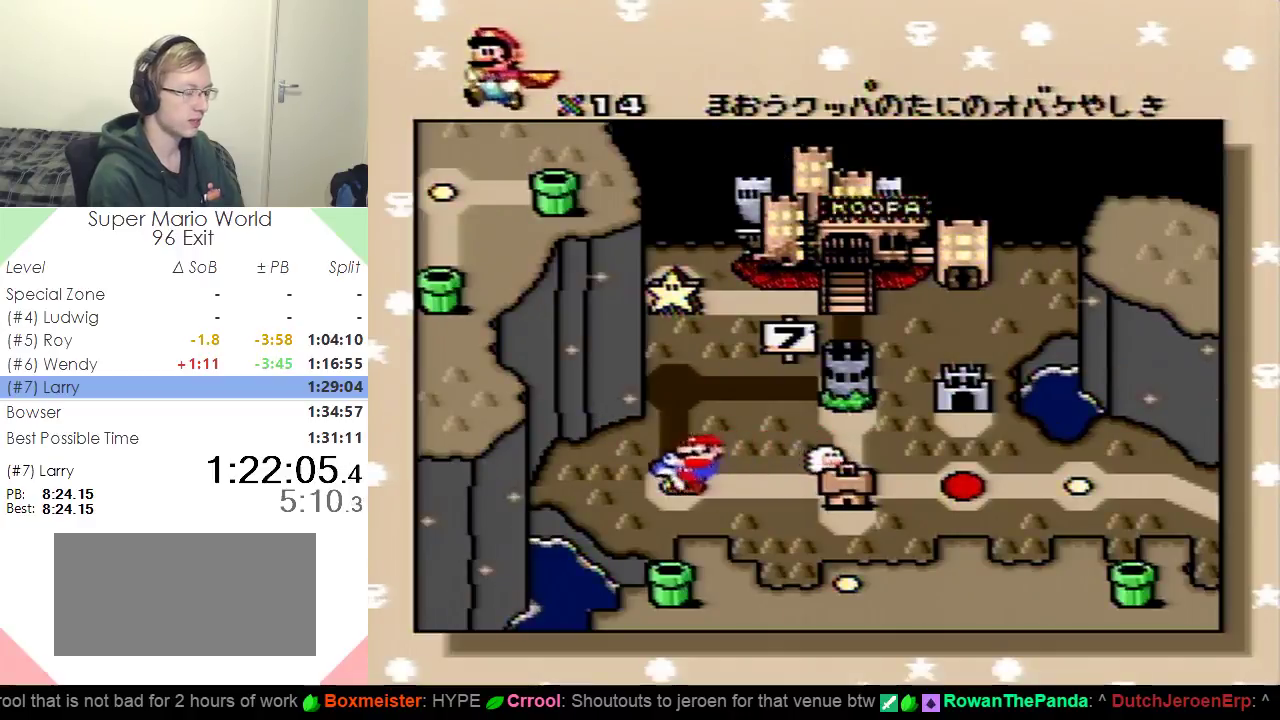
{"buttons": ["B"], "events": [[167, "B", "down"], [250, "B", "up"], [300, "B", "down"], [384, "B", "up"], [484, "B", "down"]]}
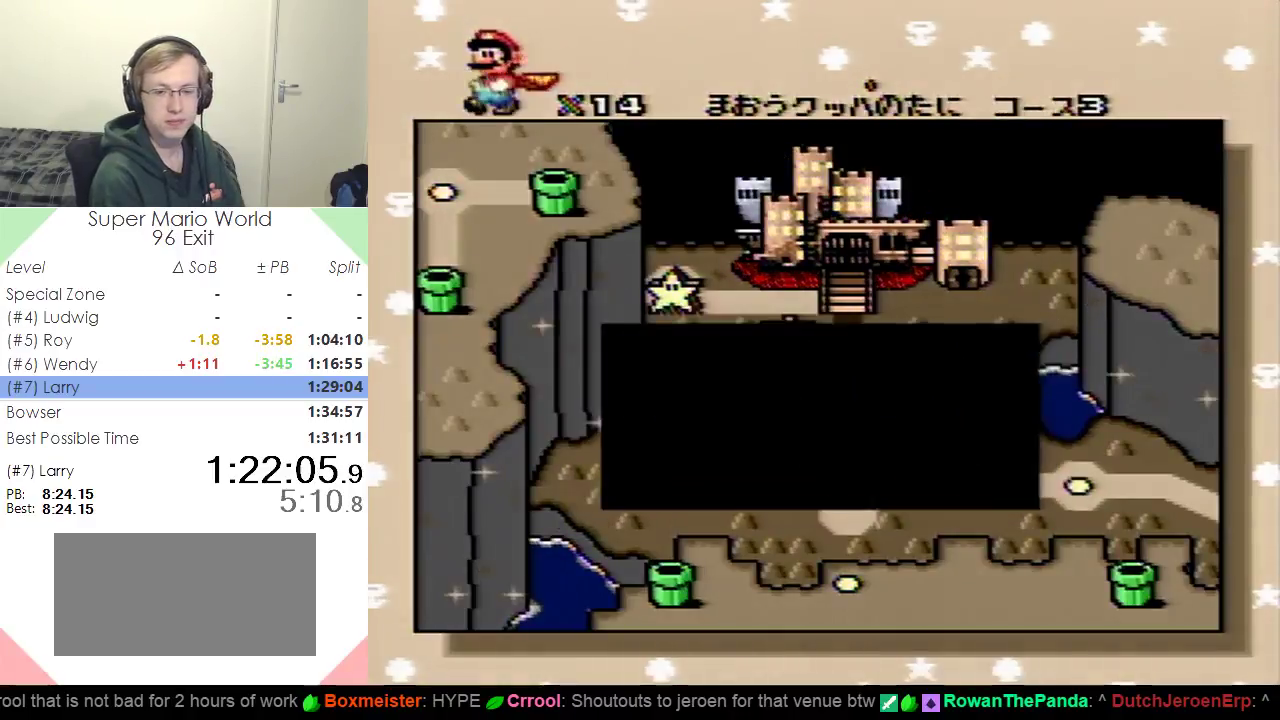
{"buttons": [], "events": [[34, "B", "up"], [101, "B", "down"], [151, "B", "up"], [217, "B", "down"], [317, "B", "up"], [384, "B", "down"], [451, "B", "up"]]}
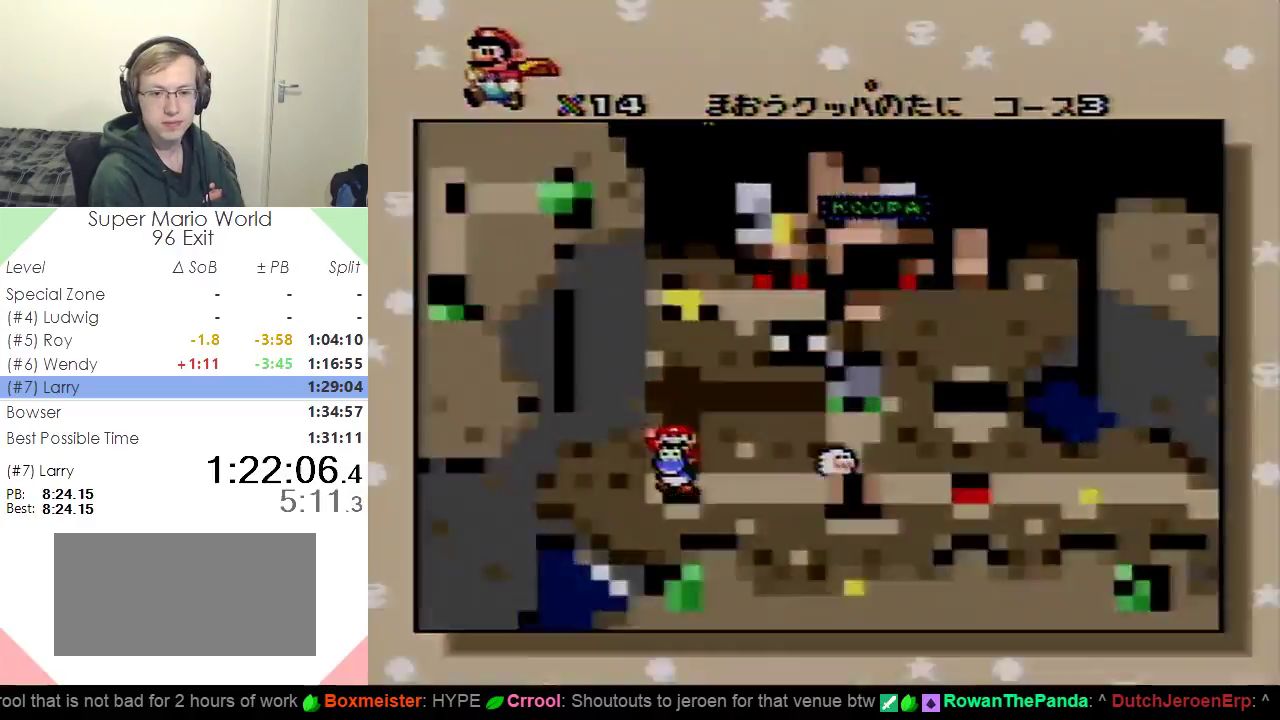
{"buttons": [], "events": [[17, "B", "down"], [117, "B", "up"]]}
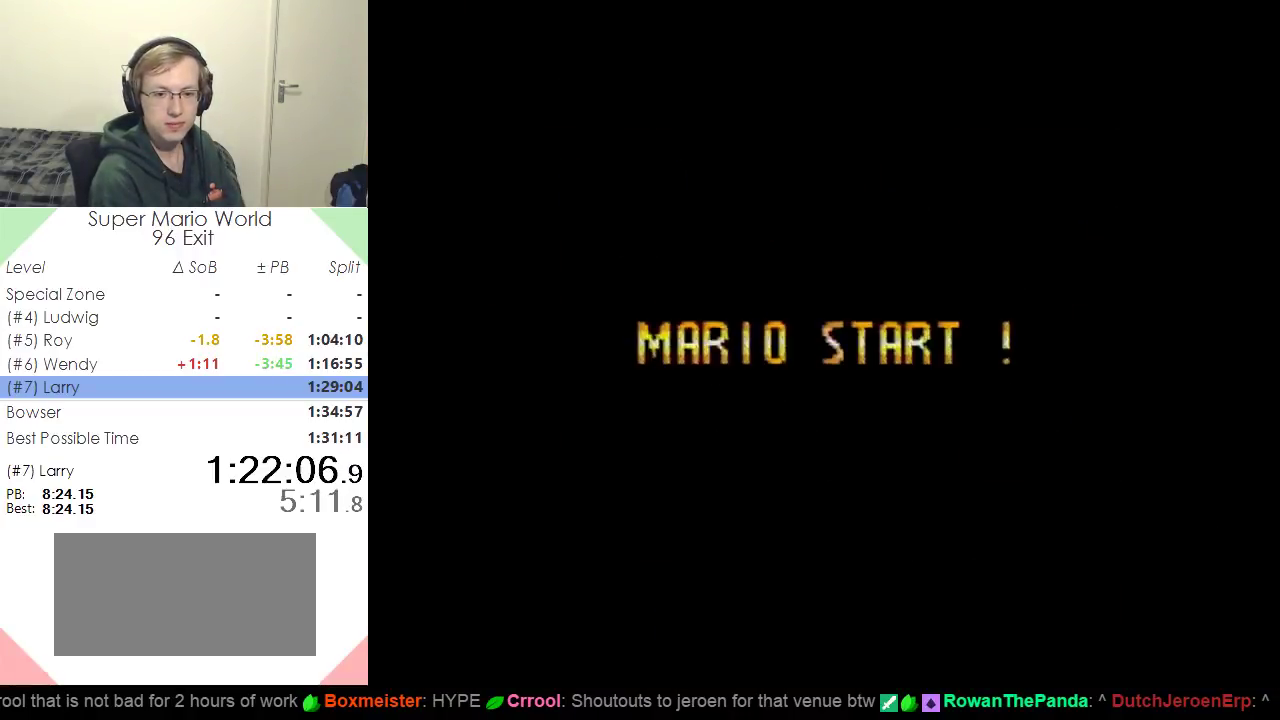
{"buttons": ["Y"], "events": [[34, "Y", "down"]]}
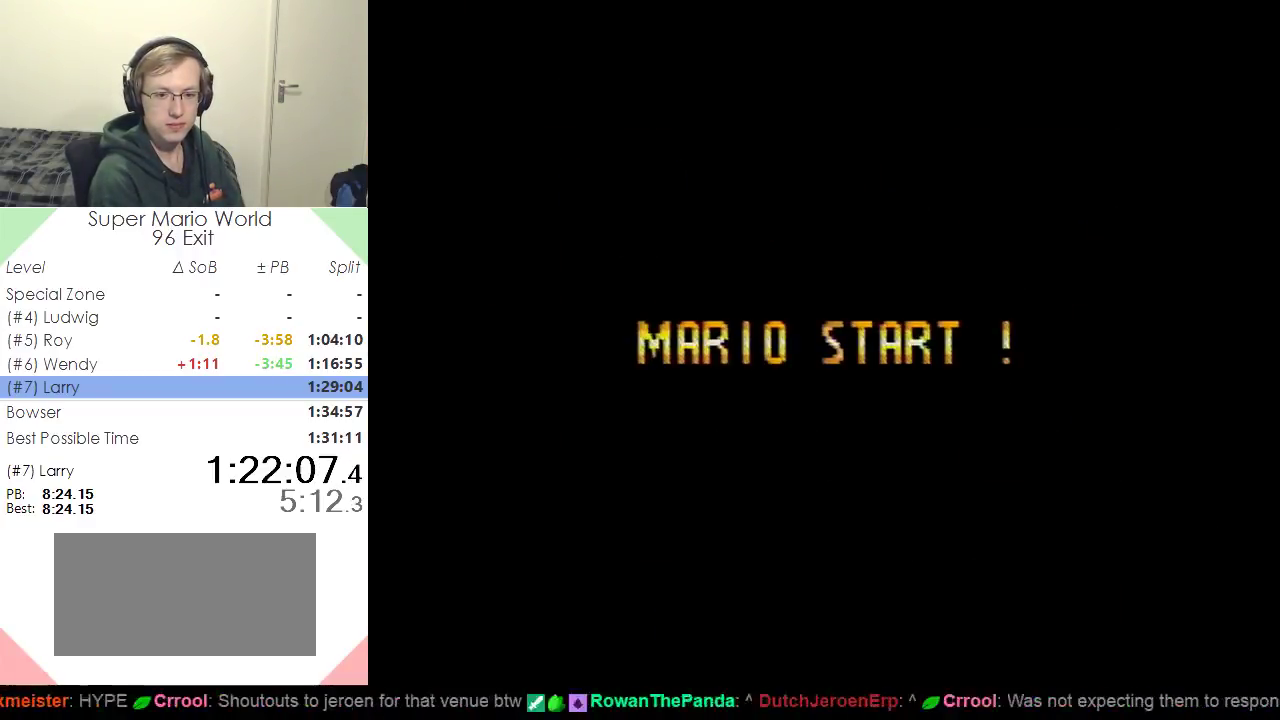
{"buttons": ["Y", "DPAD_RIGHT"], "events": [[200, "DPAD_RIGHT", "down"]]}
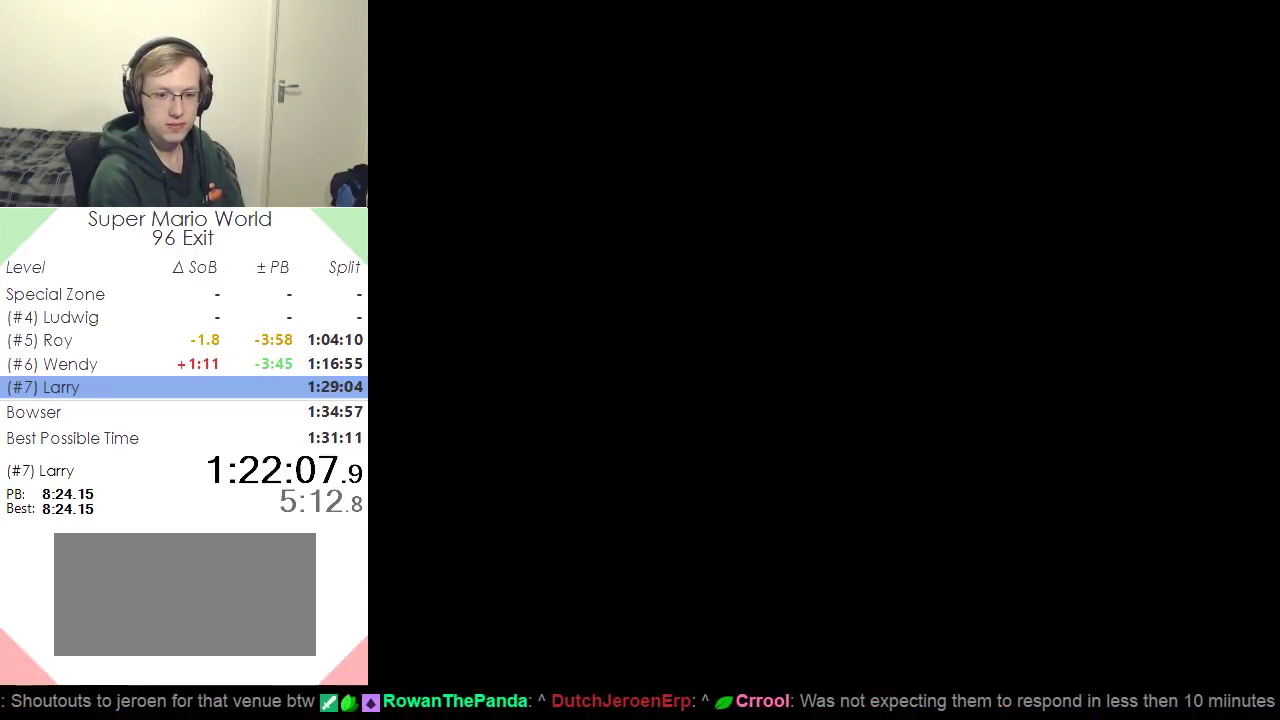
{"buttons": ["Y", "DPAD_RIGHT"], "events": []}
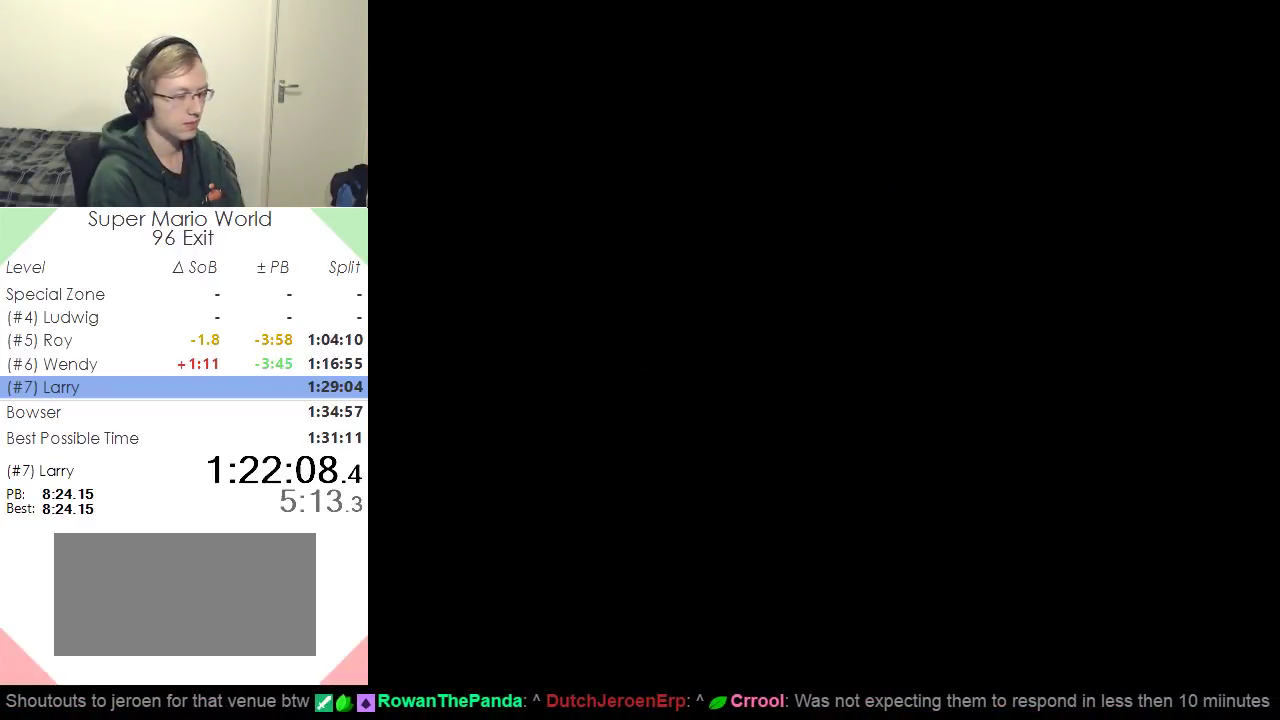
{"buttons": ["Y", "DPAD_RIGHT"], "events": []}
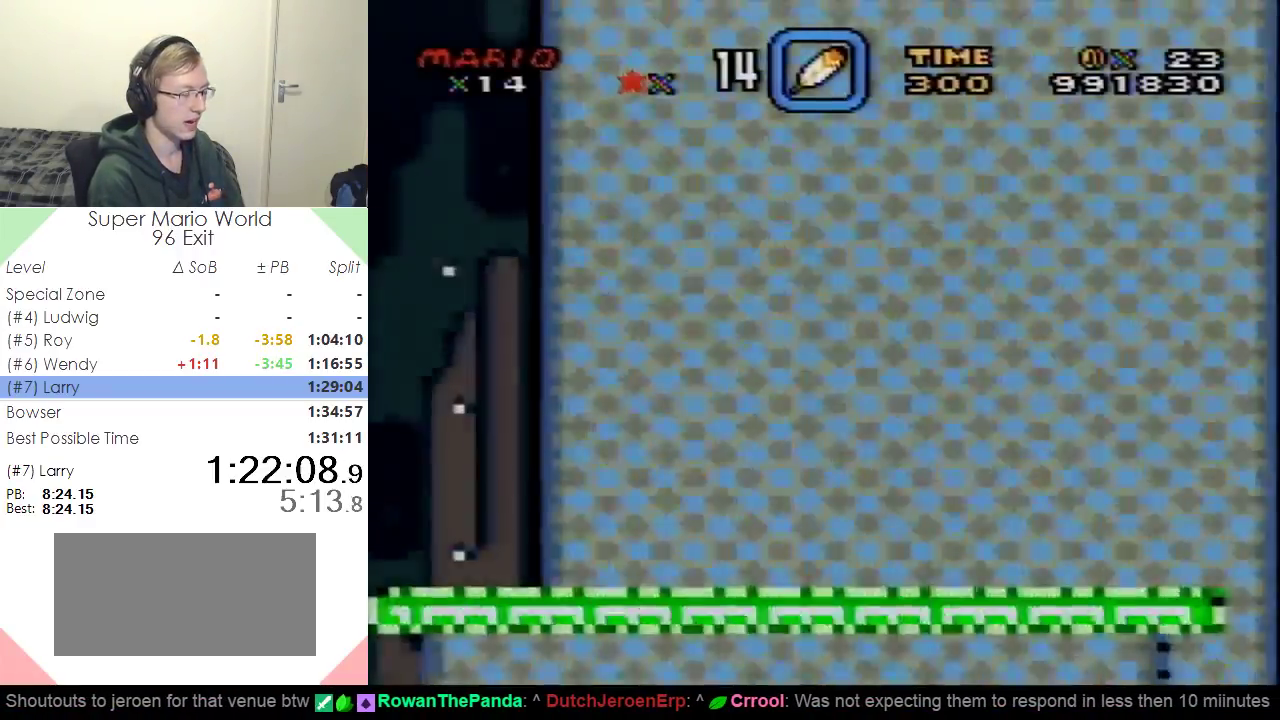
{"buttons": ["Y", "DPAD_RIGHT"], "events": []}
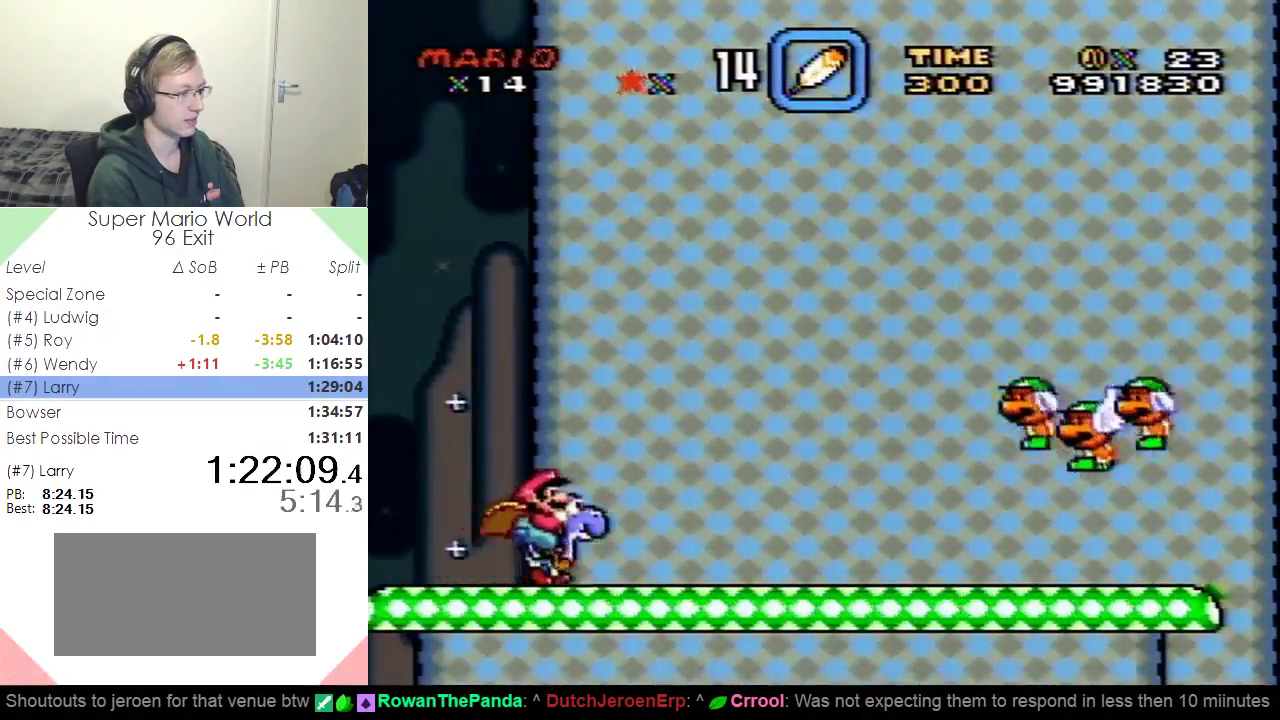
{"buttons": ["Y", "DPAD_RIGHT"], "events": []}
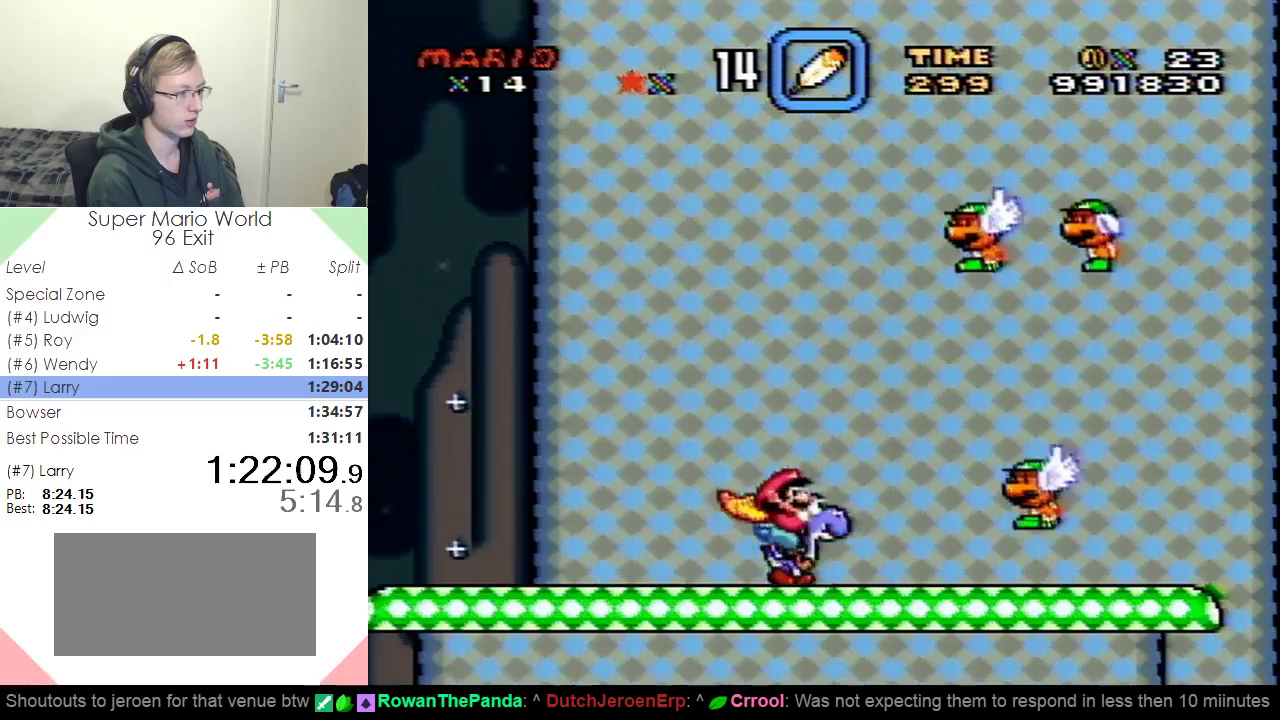
{"buttons": ["Y", "DPAD_RIGHT"], "events": []}
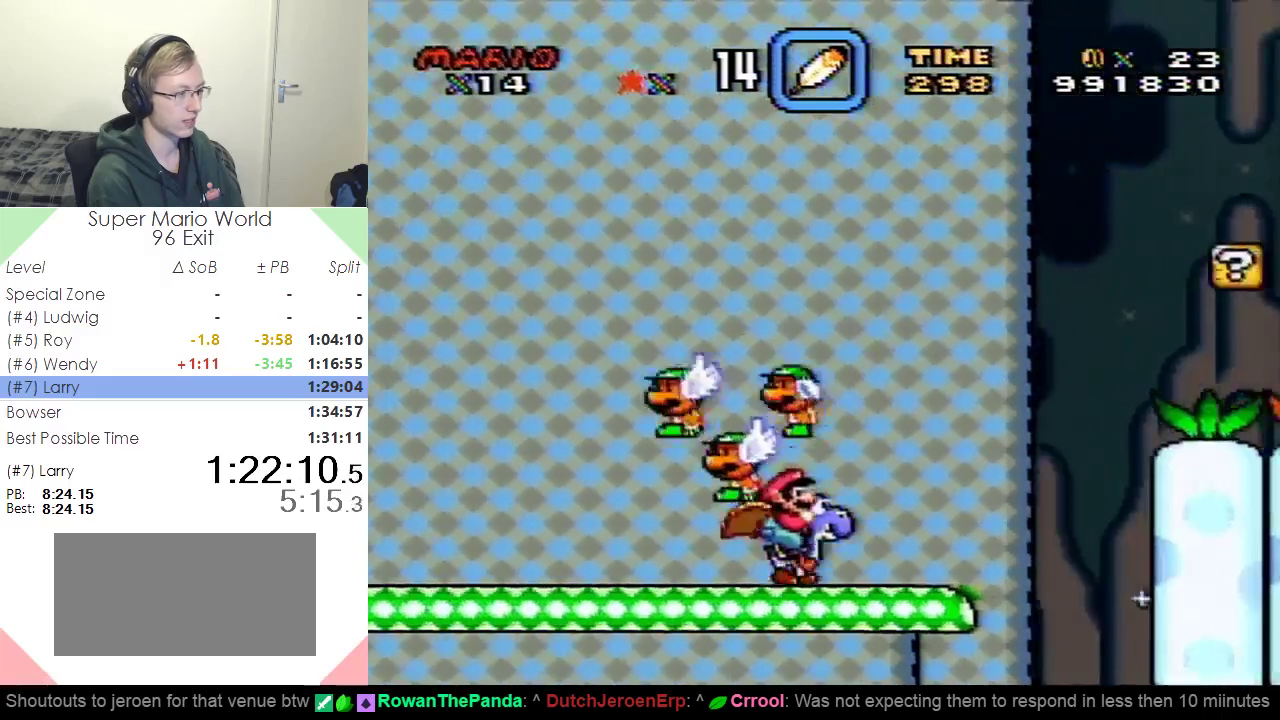
{"buttons": ["B", "Y", "DPAD_RIGHT"], "events": [[83, "B", "down"]]}
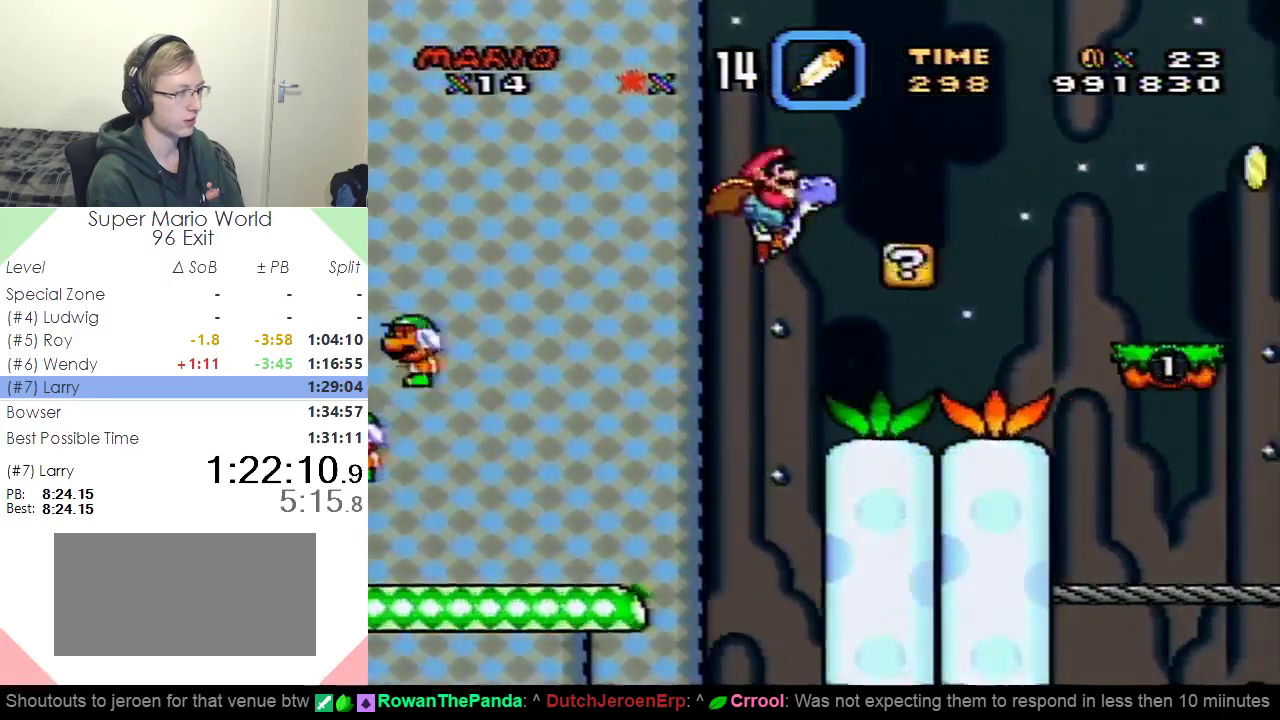
{"buttons": ["B", "Y", "DPAD_RIGHT"], "events": []}
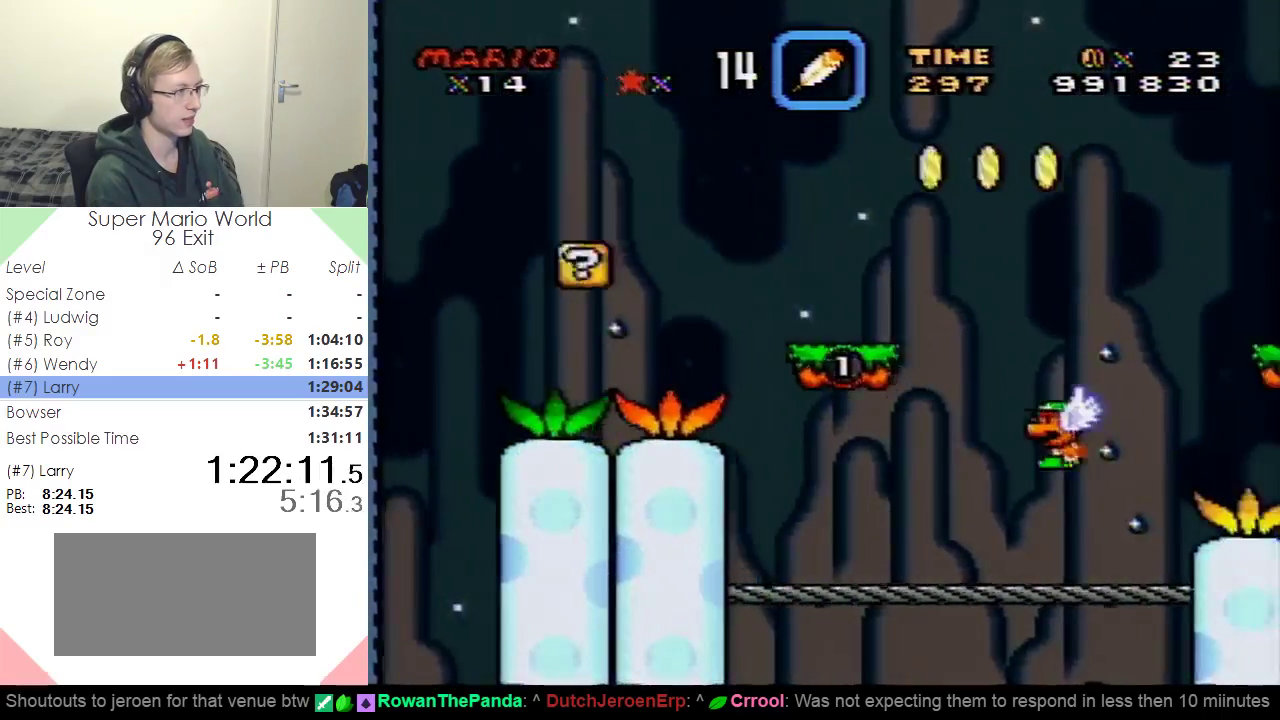
{"buttons": ["B", "Y", "DPAD_RIGHT"], "events": []}
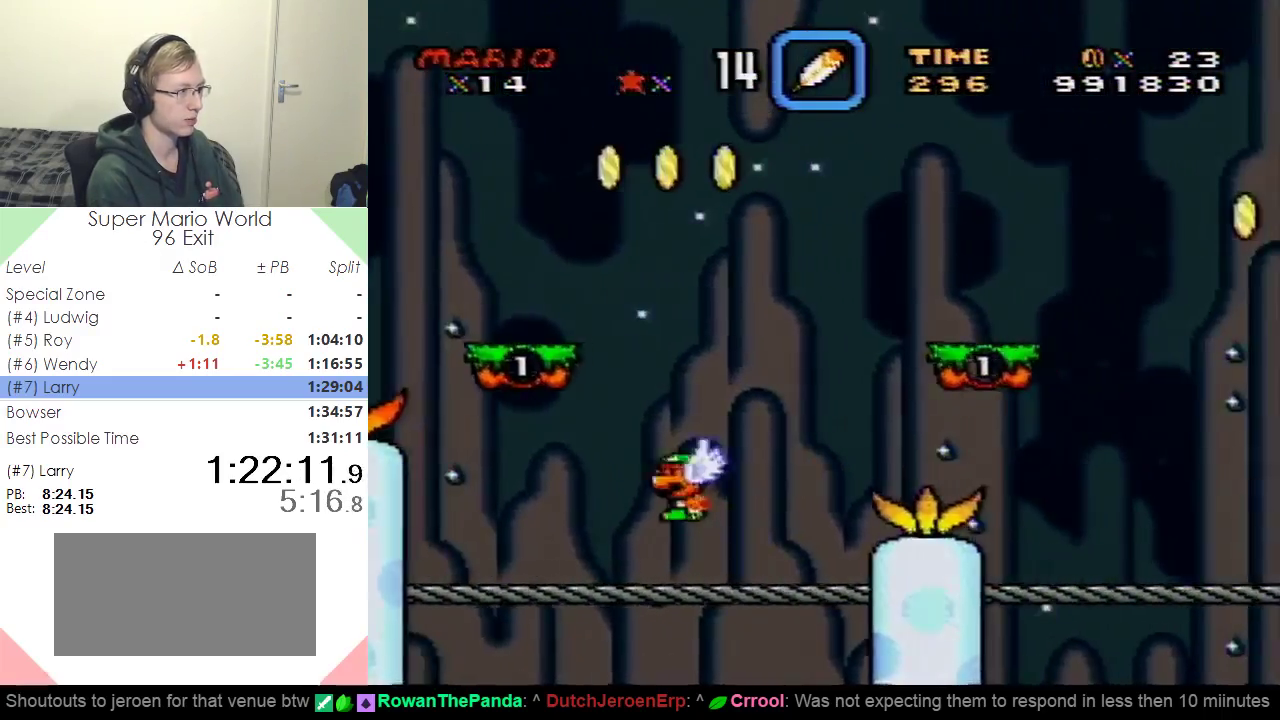
{"buttons": ["B", "Y", "DPAD_RIGHT"], "events": []}
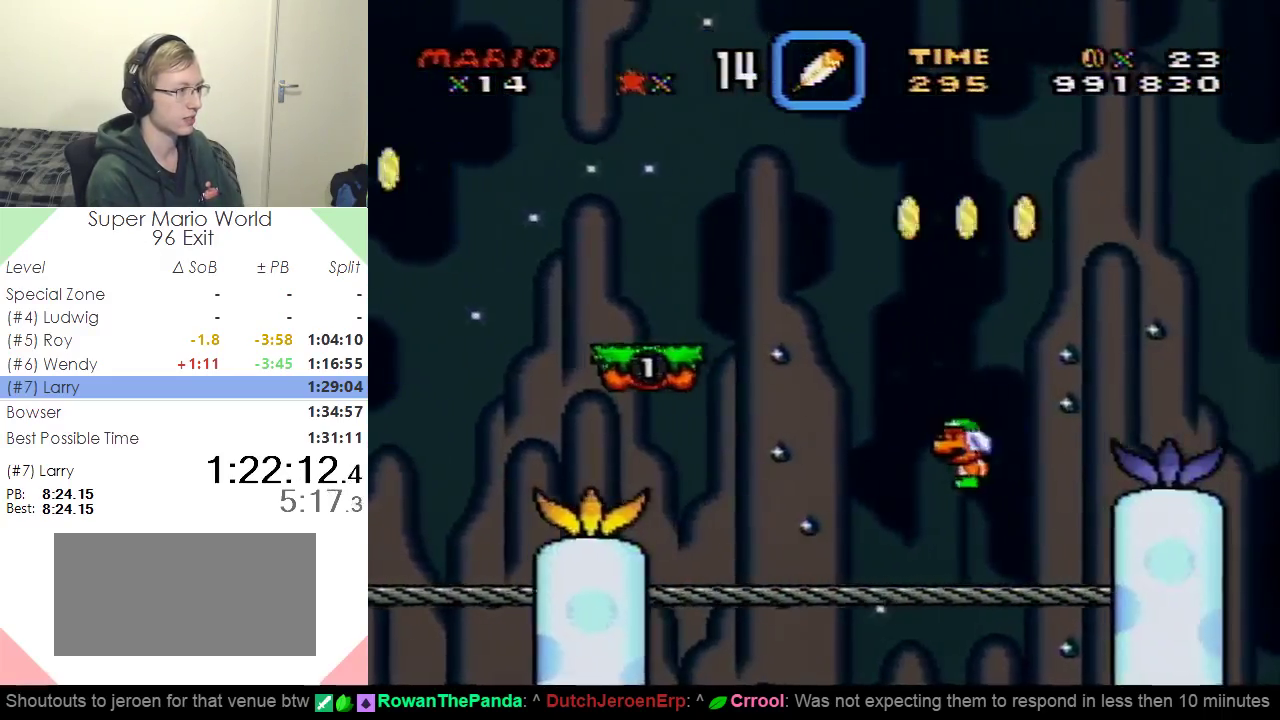
{"buttons": ["B", "Y", "DPAD_RIGHT"], "events": []}
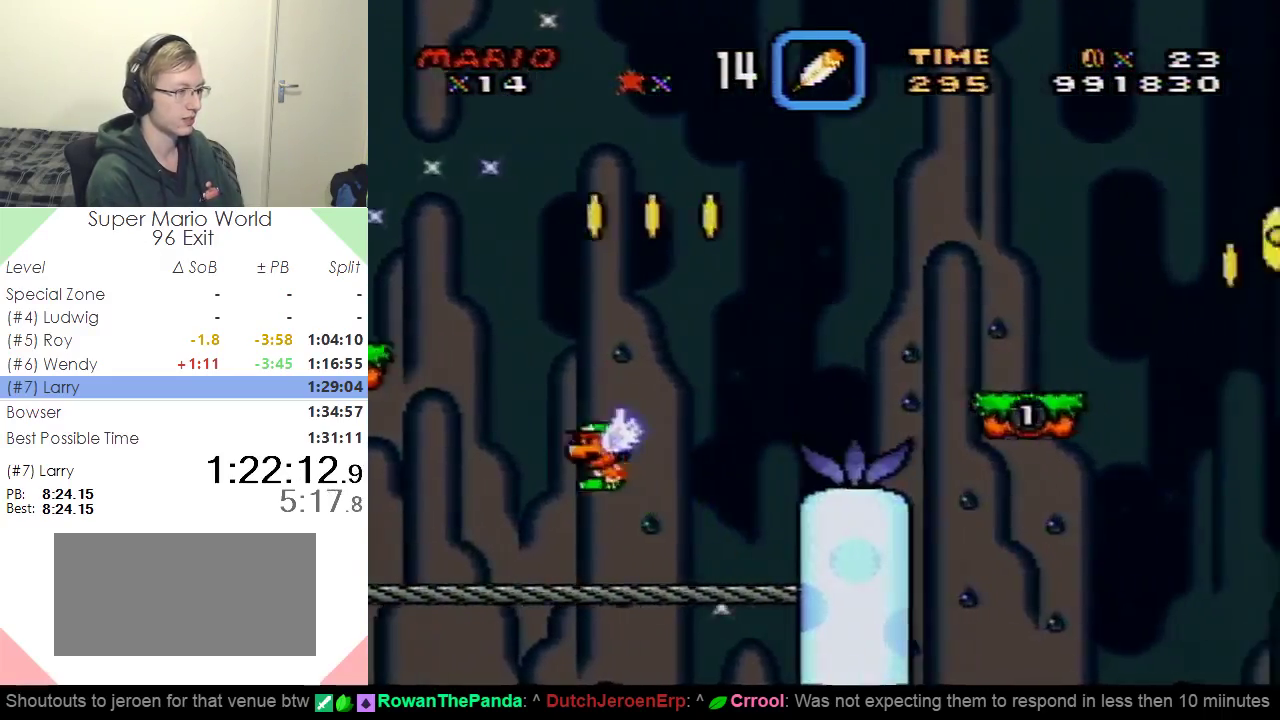
{"buttons": ["B", "Y", "DPAD_RIGHT"], "events": []}
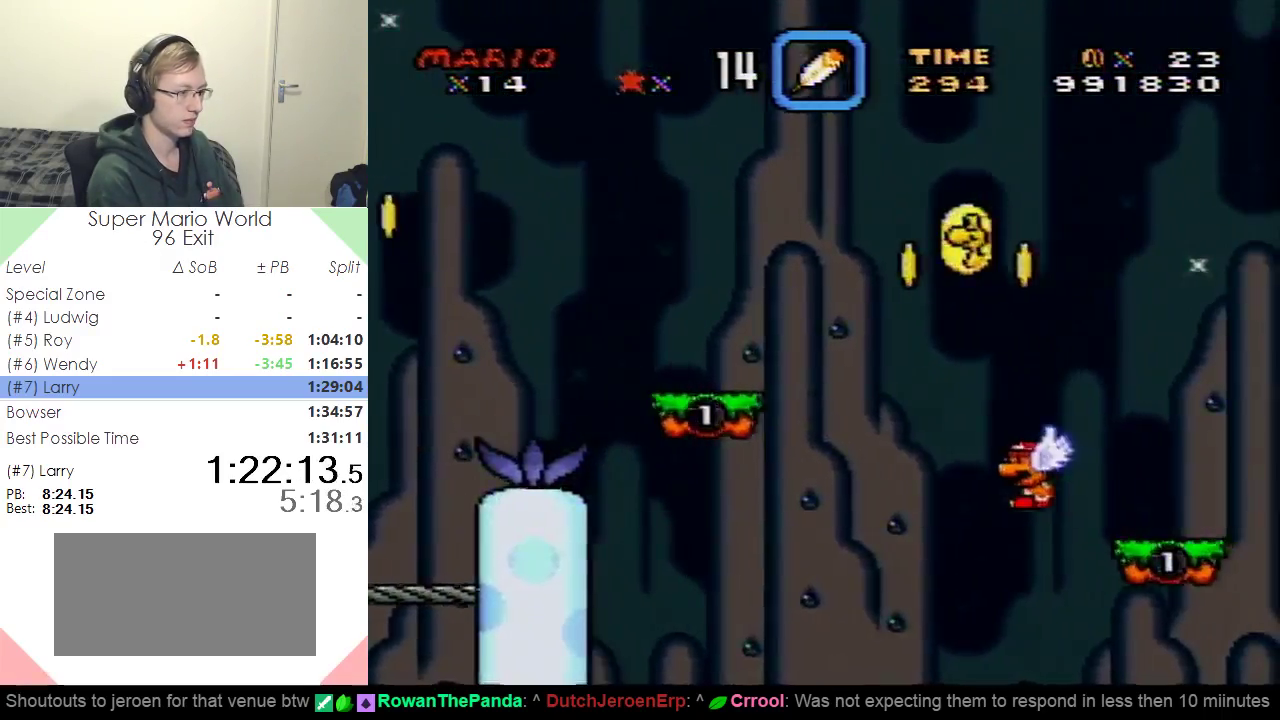
{"buttons": ["B", "Y", "DPAD_RIGHT"], "events": []}
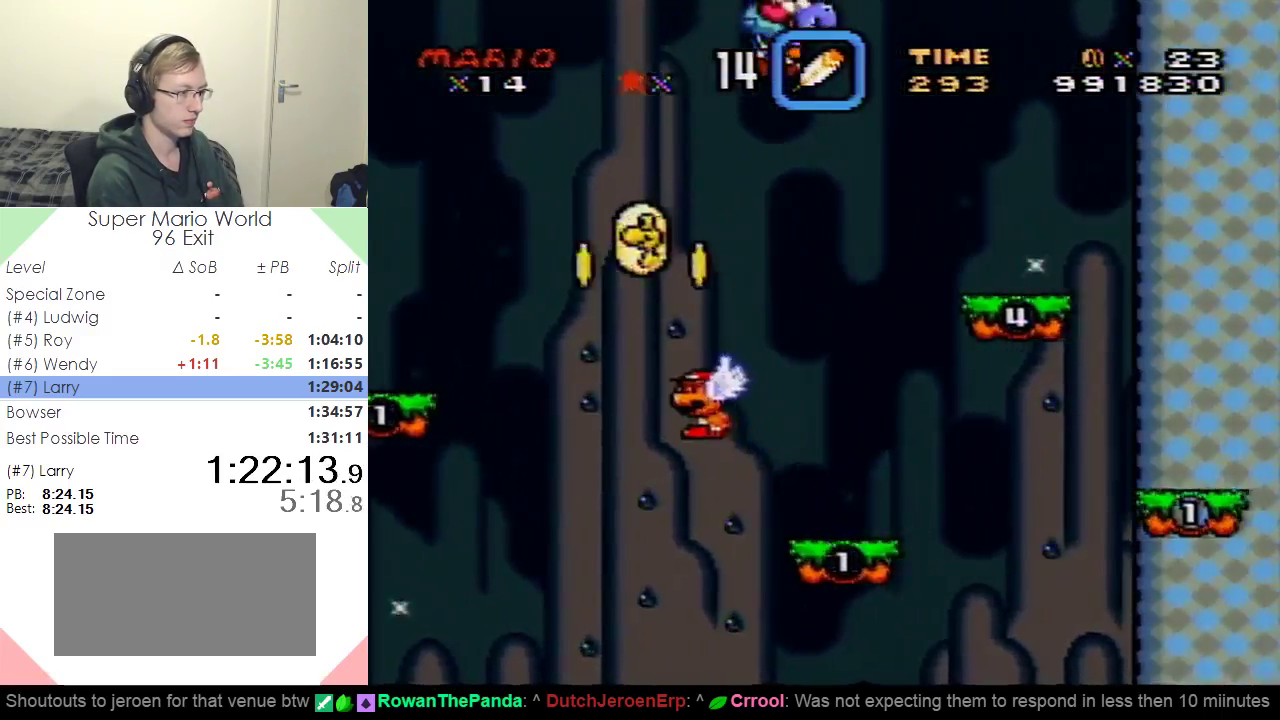
{"buttons": ["B", "Y", "DPAD_RIGHT"], "events": []}